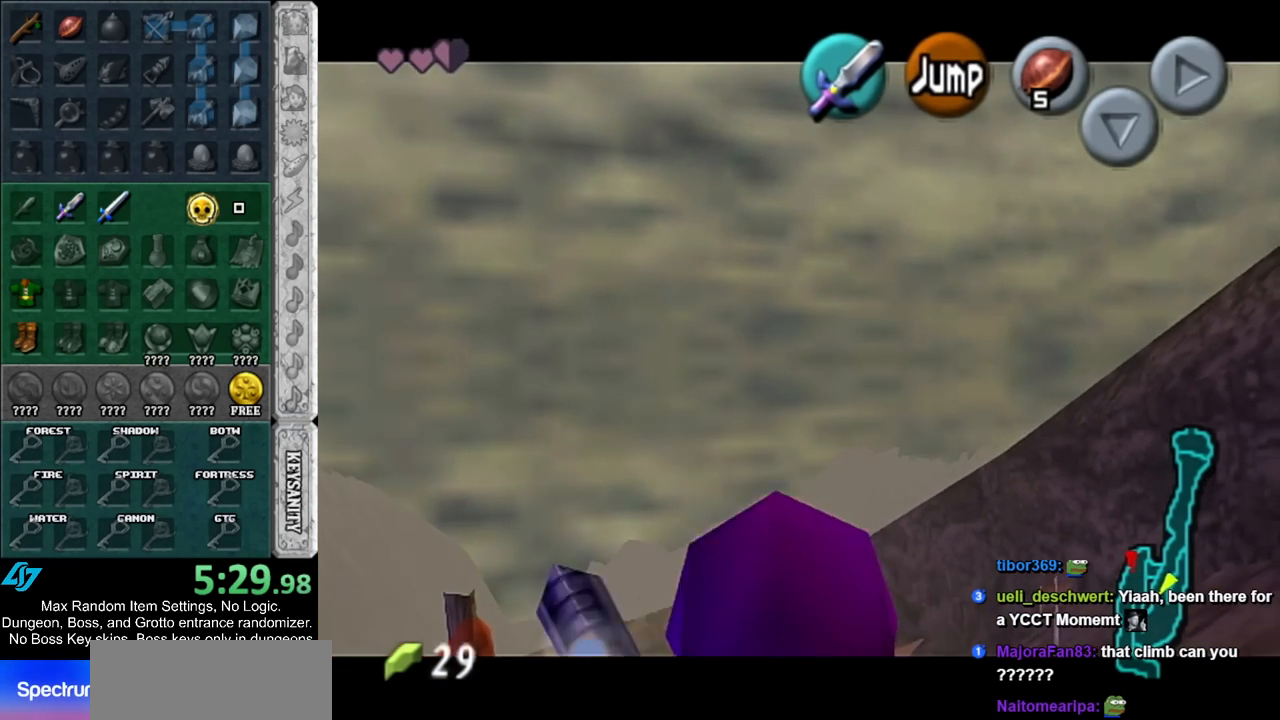
Gameplay with a controller (Nintendo layout); each line is a JSON object with the inputs held at the frame after it. "events" lists button and stick changes between this image and that frame as [ms after this image, input, new state], when the widget could be followed in between. Not read: L2 L3 R3.
{"buttons": ["L1"], "left_stick": "down", "right_stick": "center", "events": [[83, "A", "up"], [117, "A", "down"], [217, "A", "up"], [283, "A", "down"], [400, "A", "up"]]}
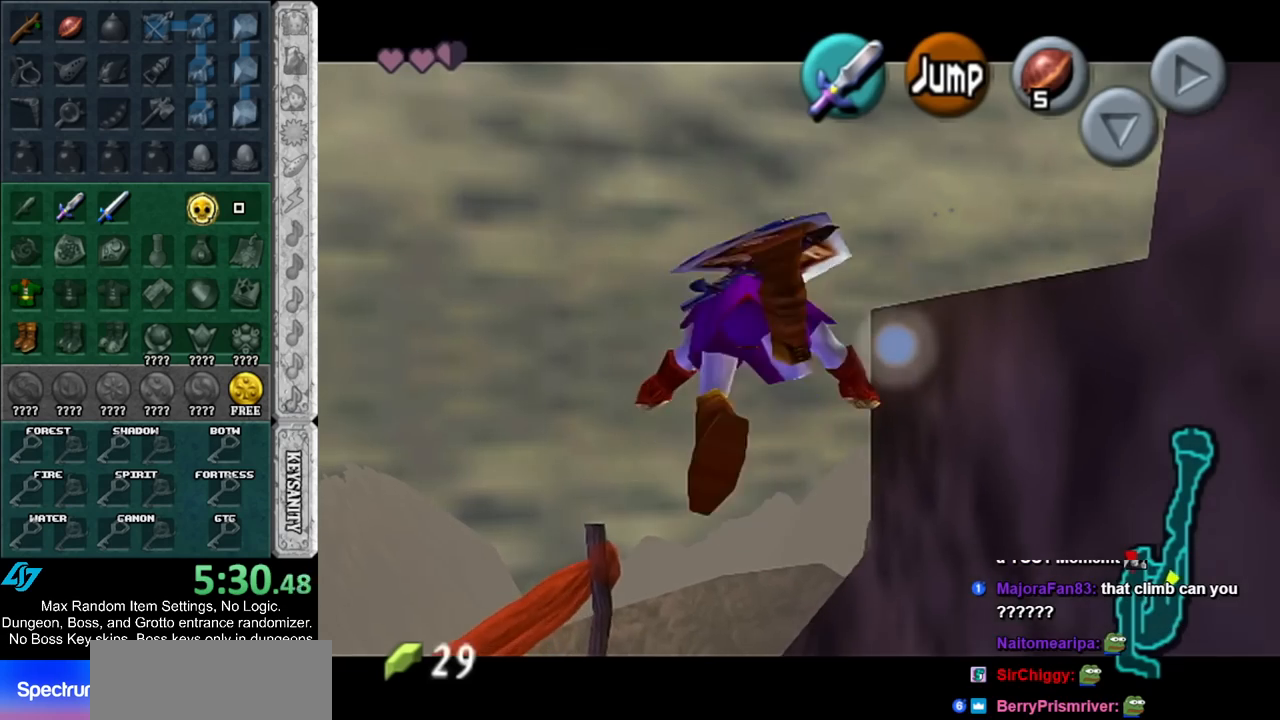
{"buttons": ["L1"], "left_stick": "down", "right_stick": "center", "events": []}
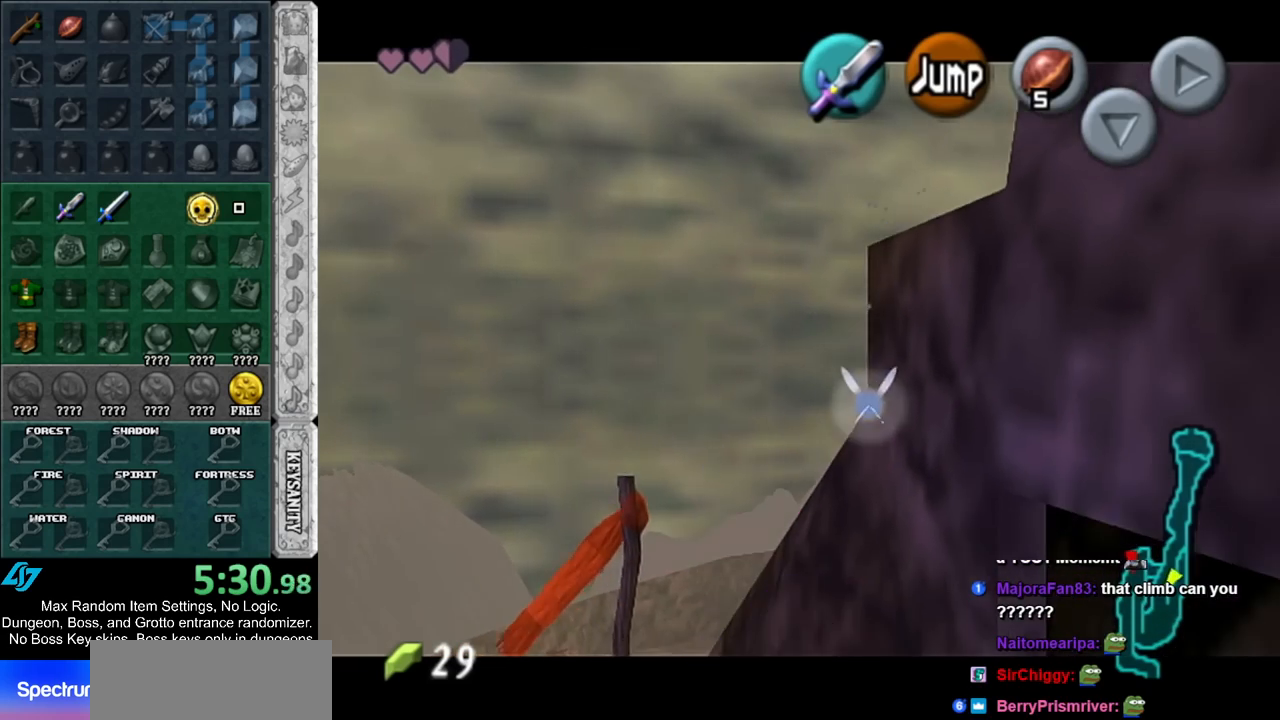
{"buttons": ["L1"], "left_stick": "down", "right_stick": "center", "events": []}
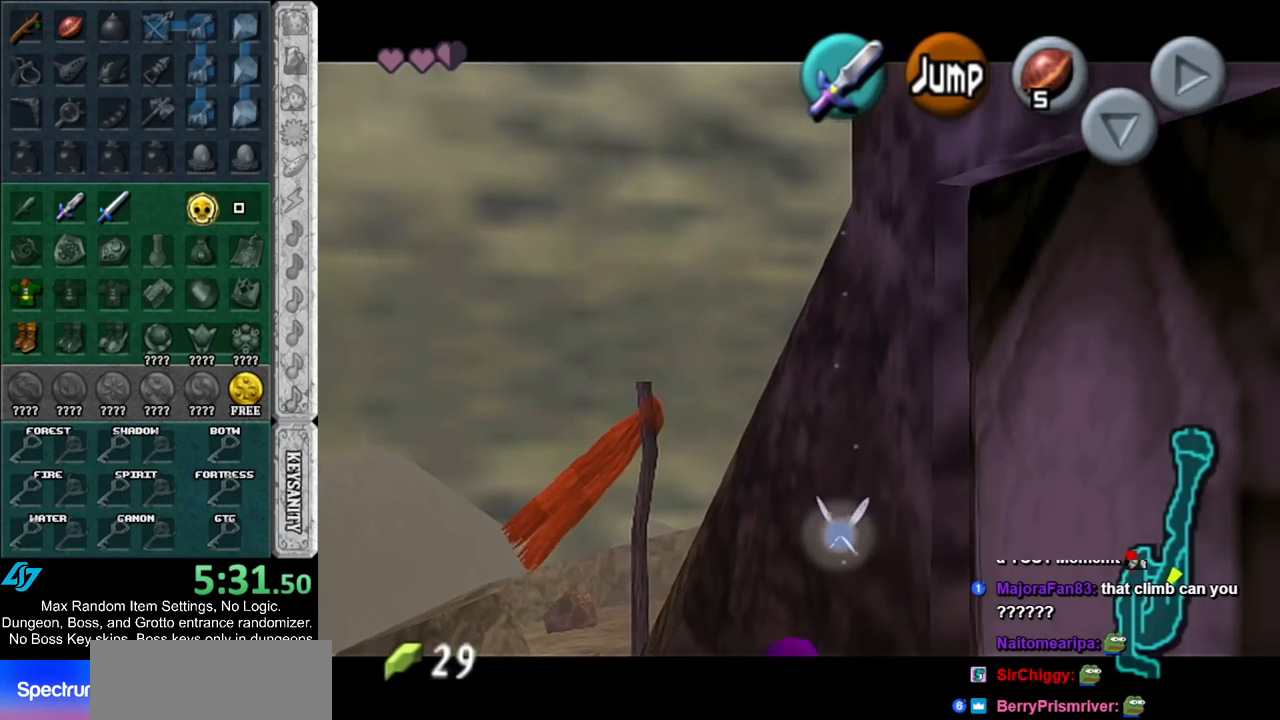
{"buttons": ["L1"], "left_stick": "down", "right_stick": "center", "events": []}
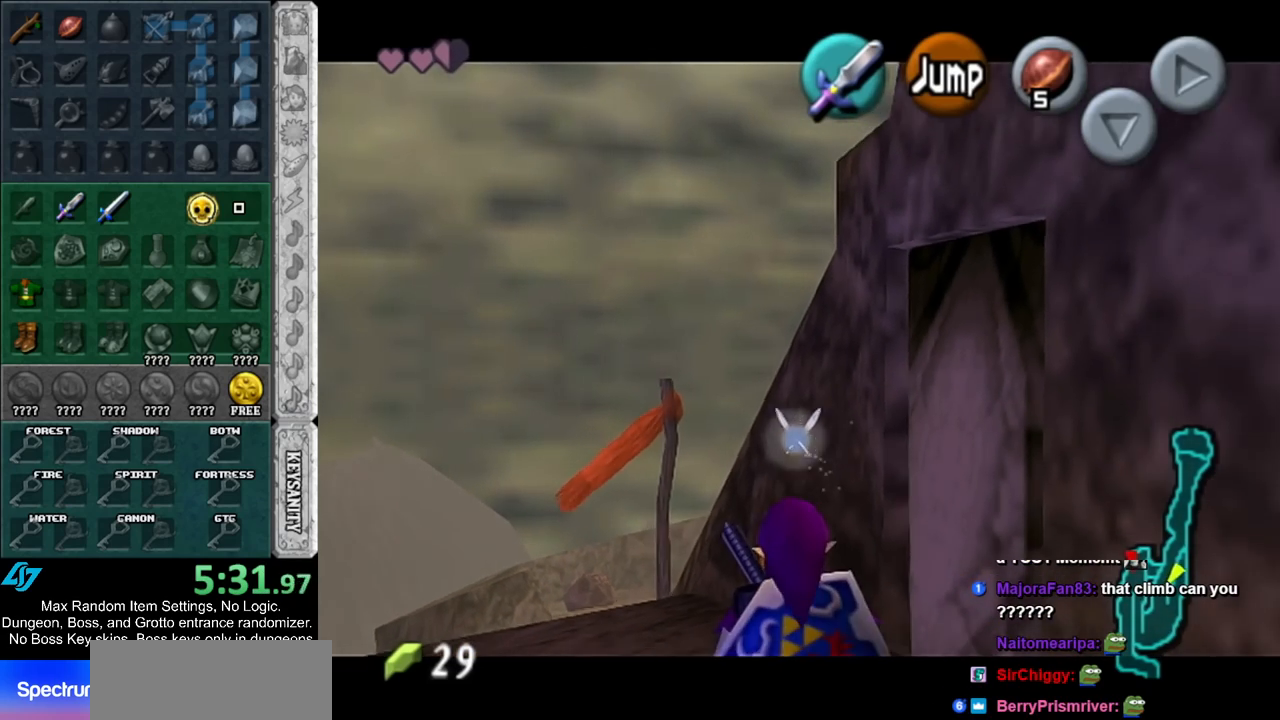
{"buttons": ["L1"], "left_stick": "up-right", "right_stick": "center", "events": [[117, "L1", "up"], [183, "left_stick", "down-right"], [333, "A", "down"], [433, "A", "up"], [433, "L1", "down"], [500, "left_stick", "up-right"]]}
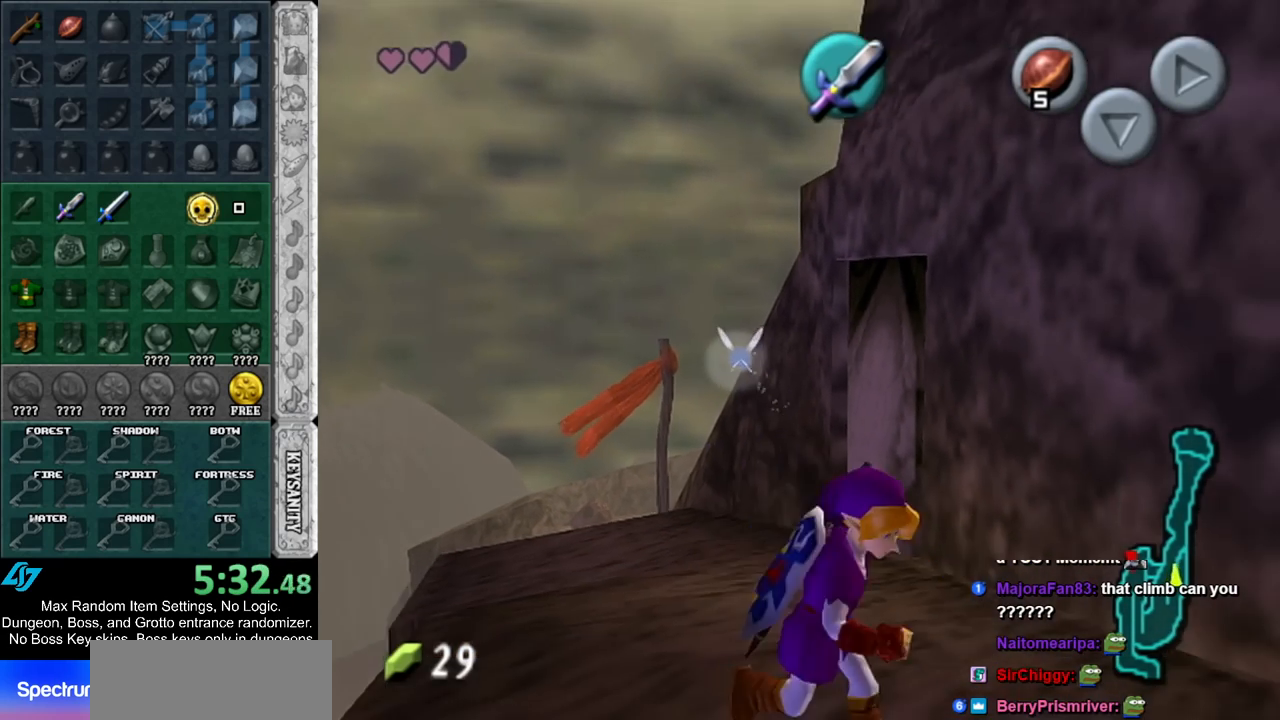
{"buttons": [], "left_stick": "up", "right_stick": "center", "events": [[150, "L1", "up"], [150, "left_stick", "up"]]}
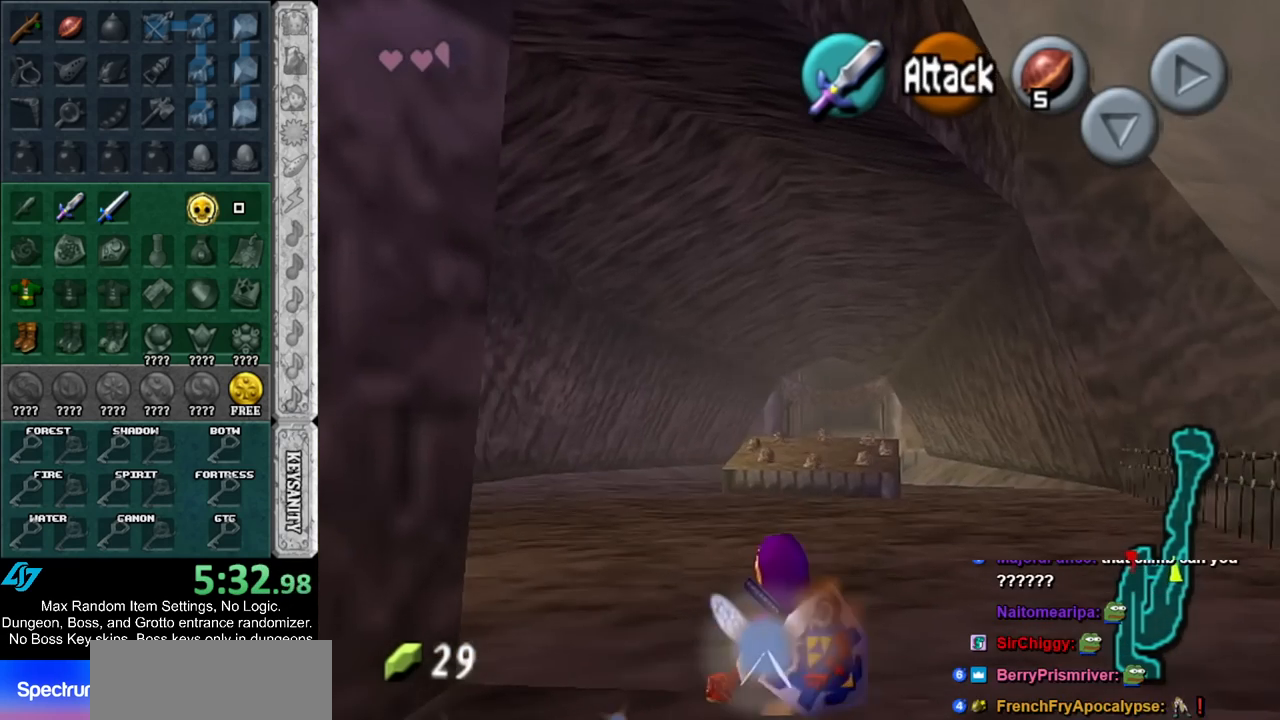
{"buttons": ["L1"], "left_stick": "up-left", "right_stick": "center", "events": [[117, "left_stick", "up-left"], [367, "A", "down"], [500, "A", "up"], [500, "L1", "down"]]}
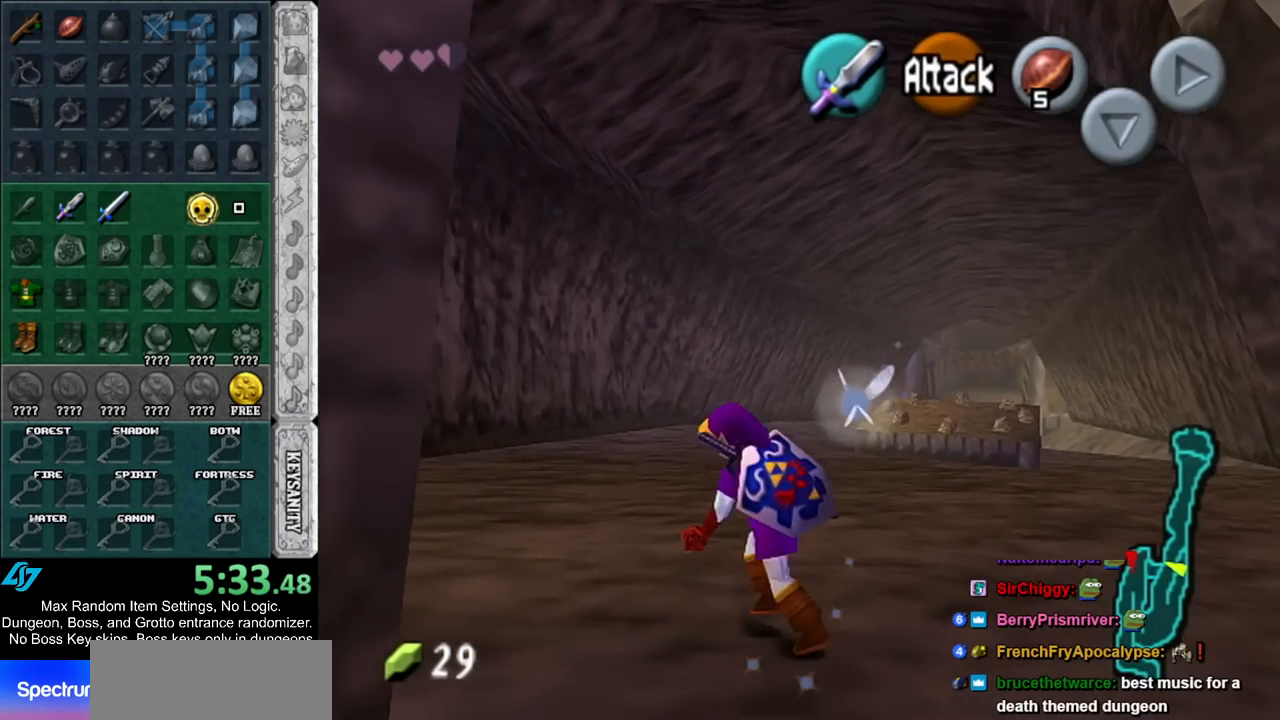
{"buttons": [], "left_stick": "up", "right_stick": "center", "events": [[67, "left_stick", "up"], [217, "L1", "up"]]}
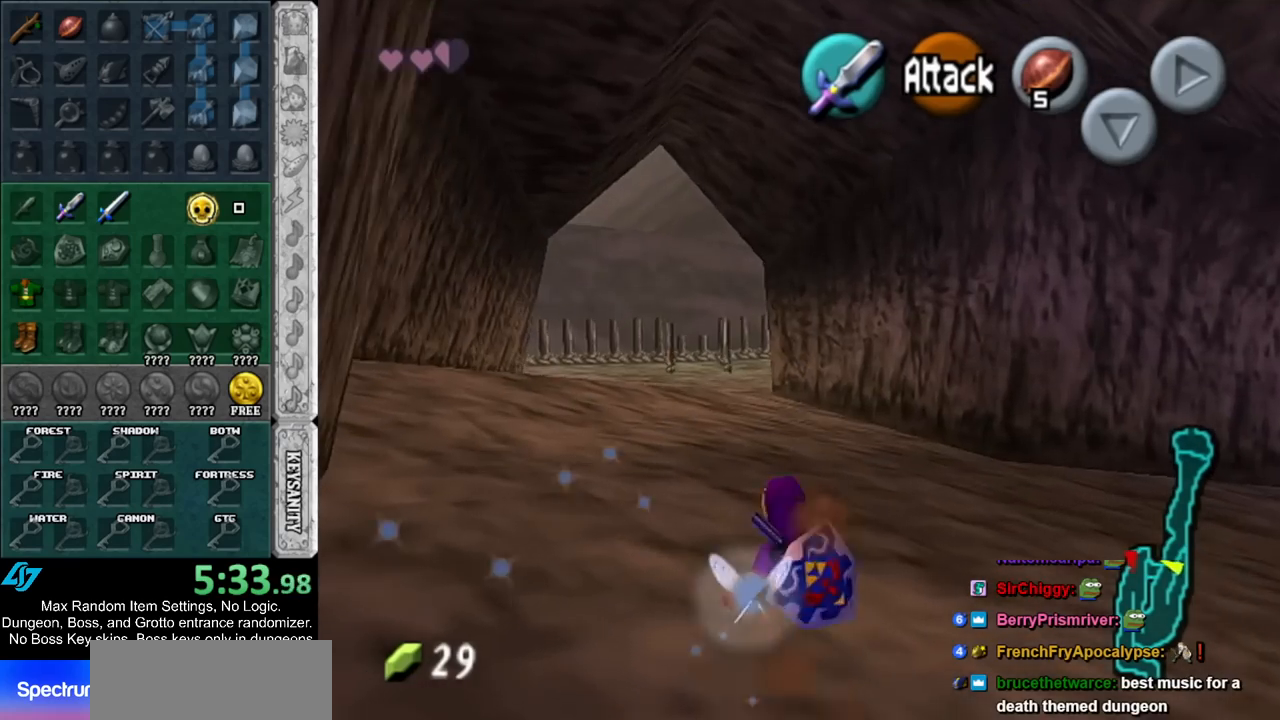
{"buttons": [], "left_stick": "up", "right_stick": "center", "events": [[150, "A", "down"], [333, "A", "up"]]}
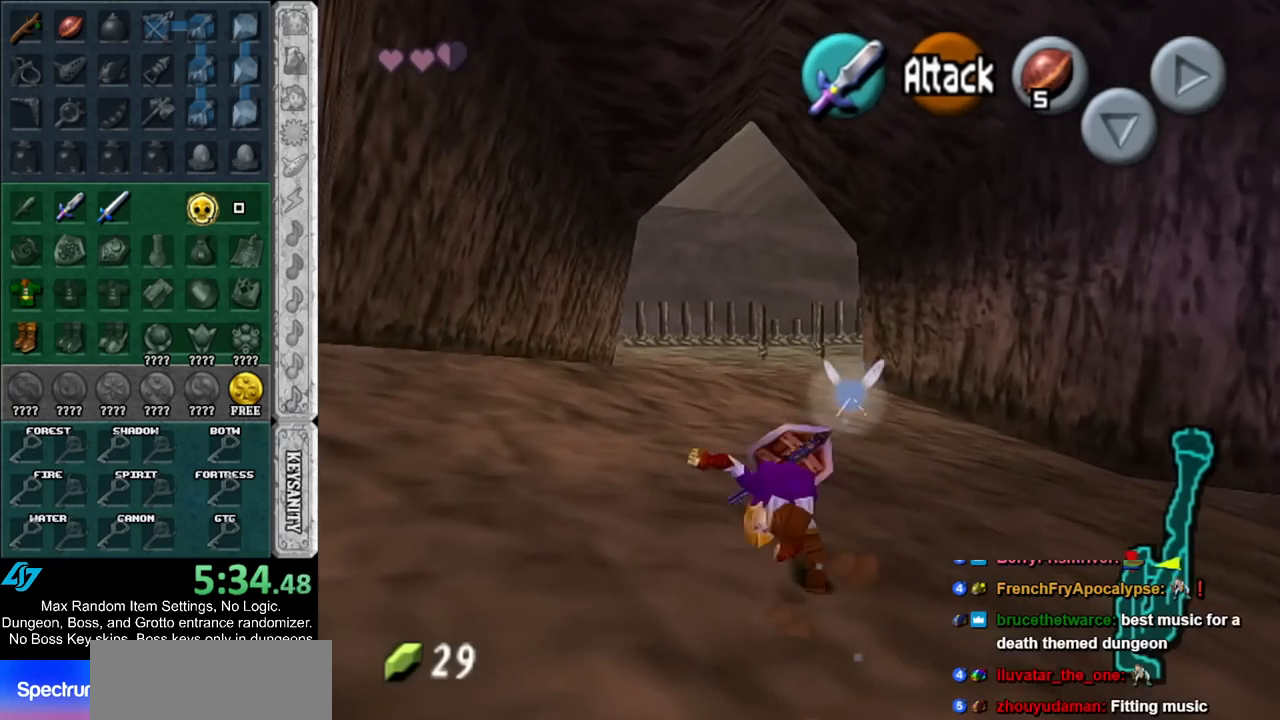
{"buttons": ["A"], "left_stick": "up", "right_stick": "center", "events": [[467, "A", "down"]]}
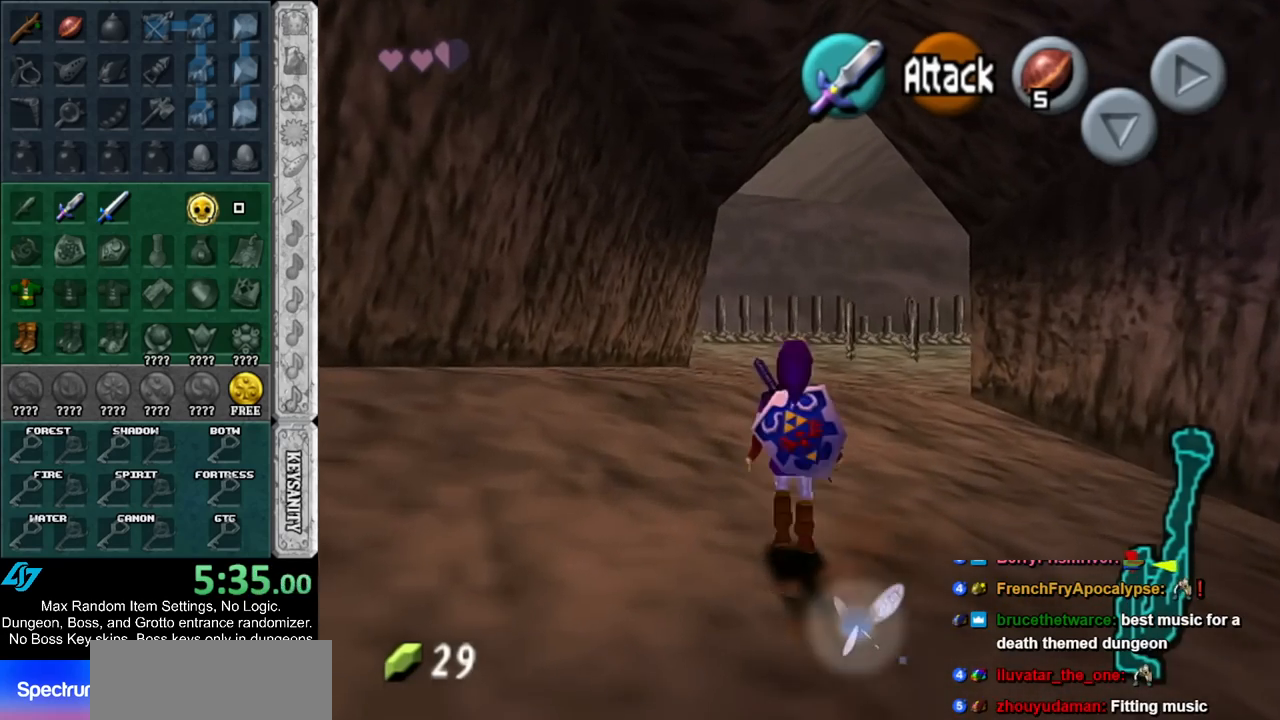
{"buttons": [], "left_stick": "up", "right_stick": "center", "events": [[167, "A", "up"]]}
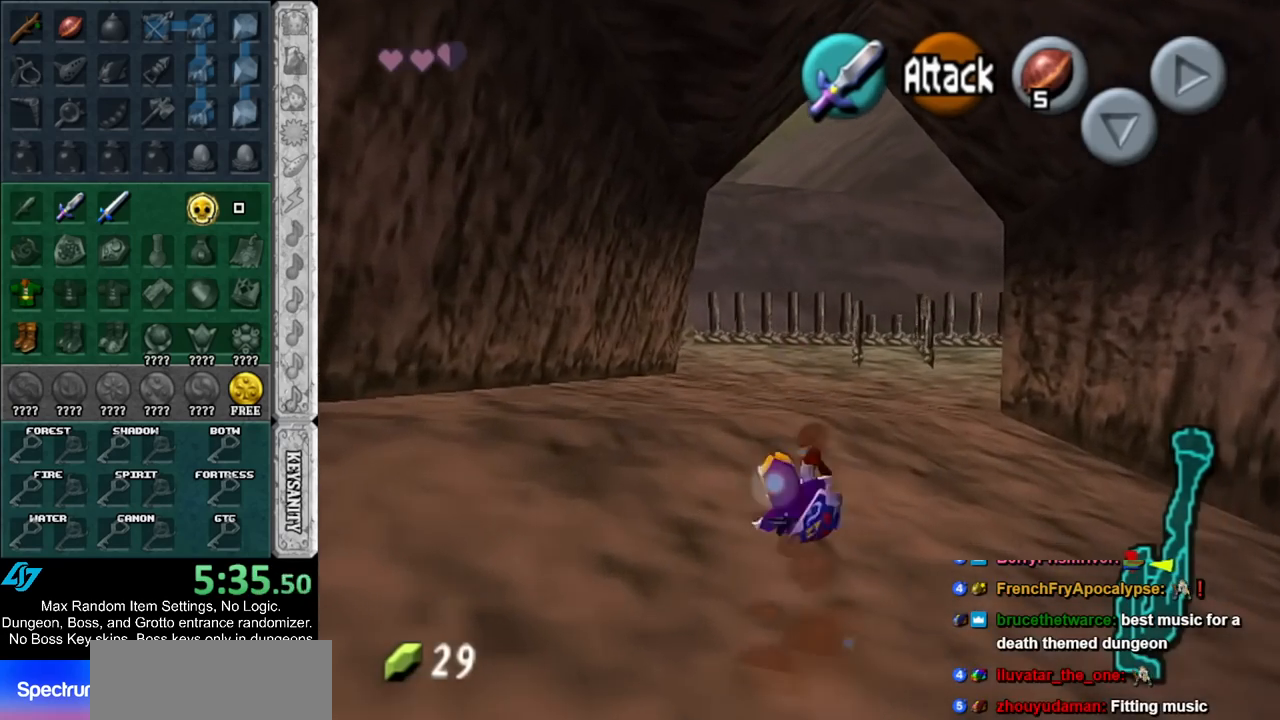
{"buttons": [], "left_stick": "up", "right_stick": "center", "events": [[283, "A", "down"], [467, "A", "up"]]}
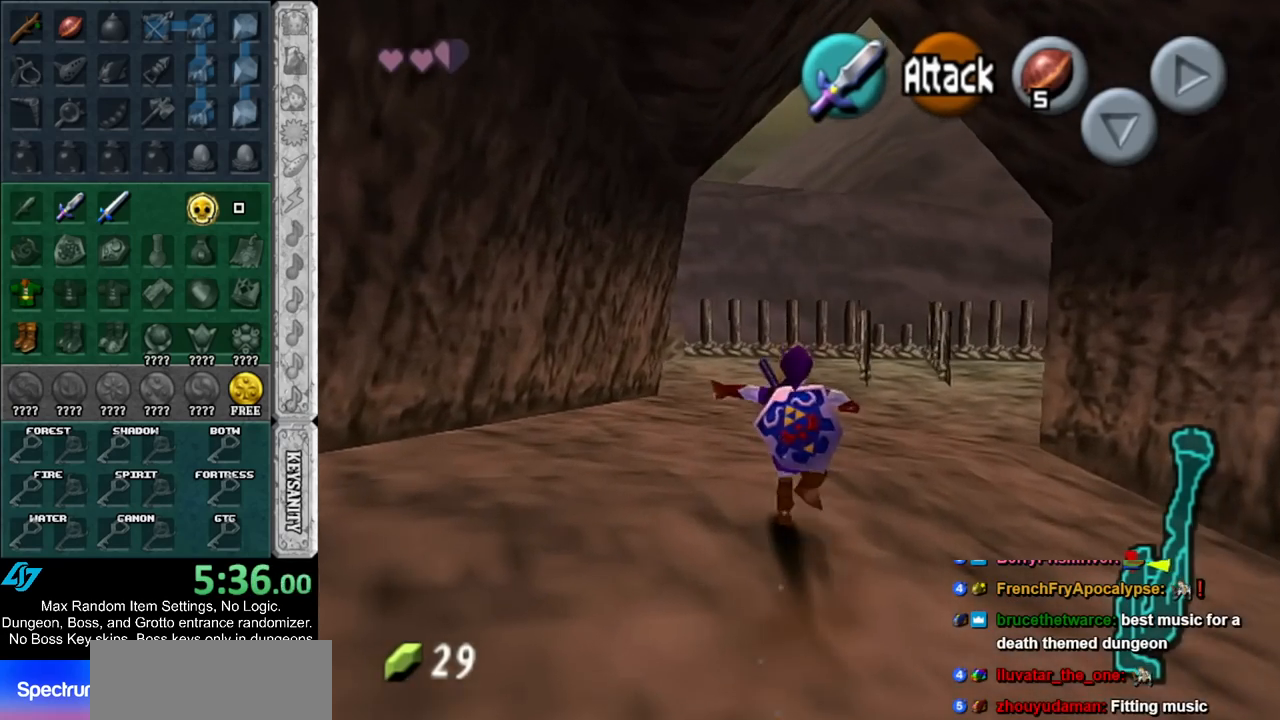
{"buttons": ["A"], "left_stick": "up", "right_stick": "center", "events": [[500, "A", "down"]]}
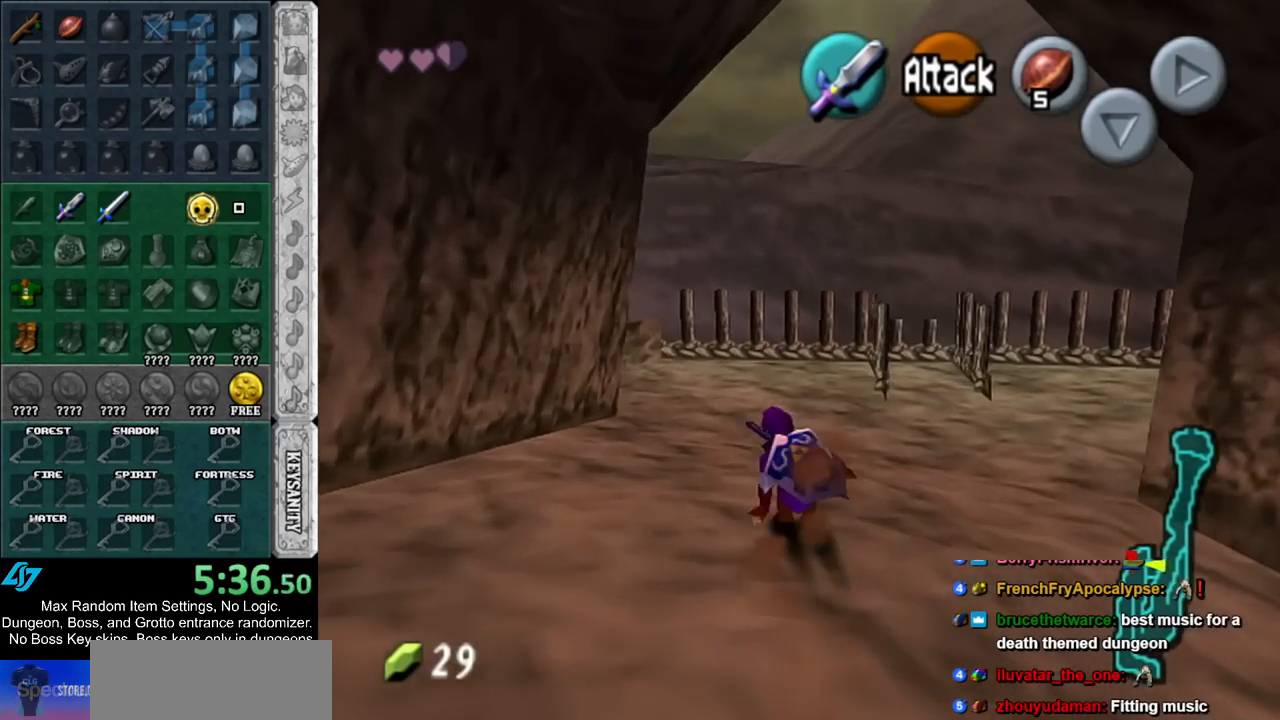
{"buttons": [], "left_stick": "up", "right_stick": "center", "events": [[67, "L1", "down"], [183, "A", "up"], [317, "L1", "up"]]}
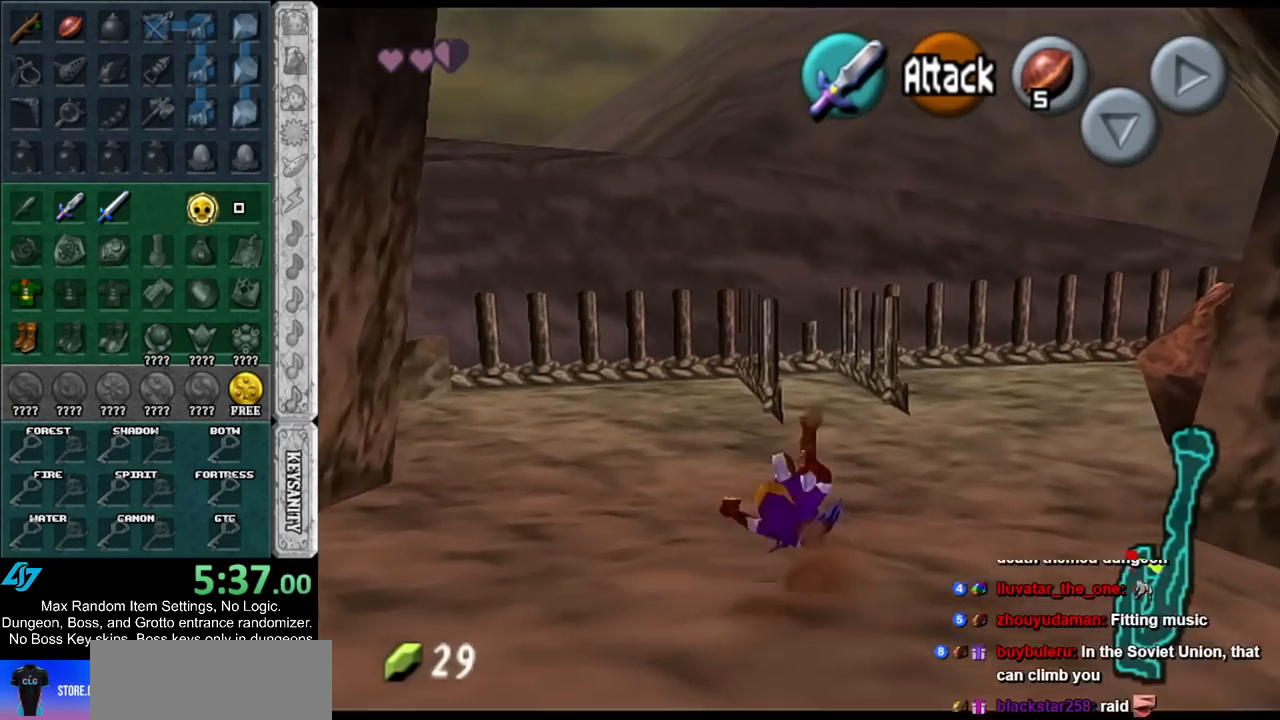
{"buttons": ["L1"], "left_stick": "down-left", "right_stick": "center", "events": [[67, "left_stick", "center"], [117, "left_stick", "down"], [183, "L1", "down"], [283, "left_stick", "down-left"]]}
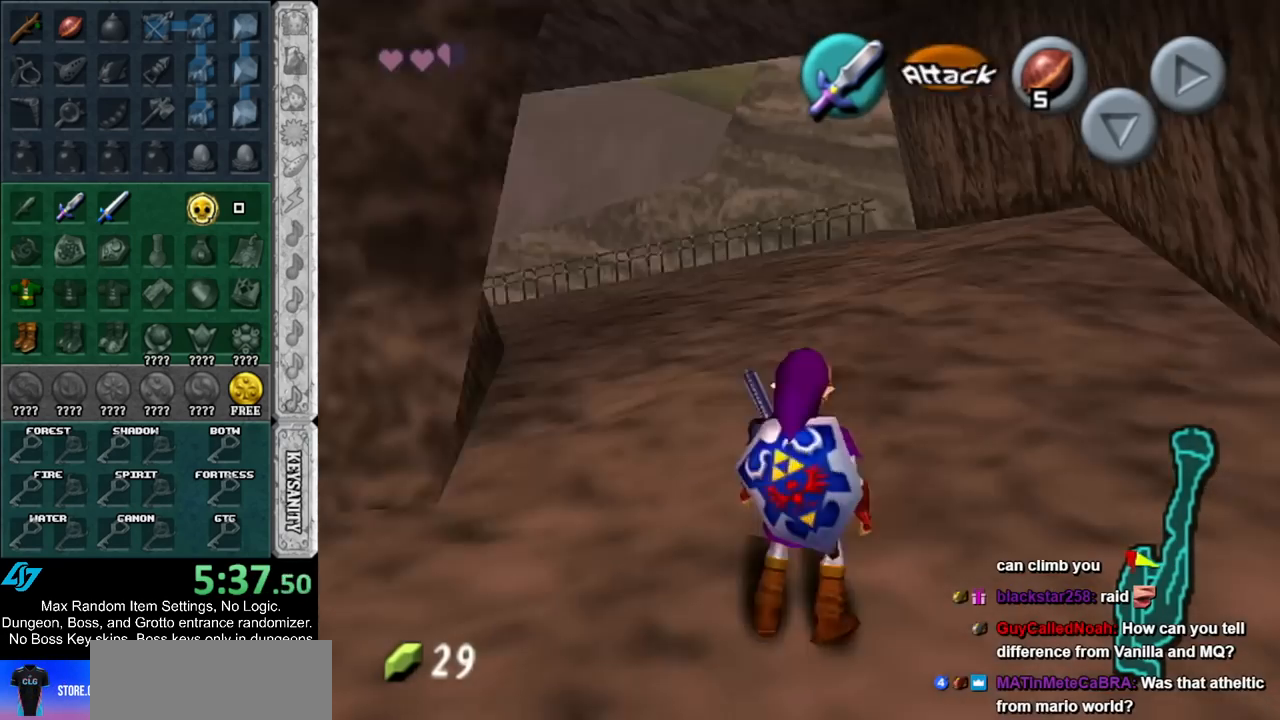
{"buttons": ["L1"], "left_stick": "down", "right_stick": "center", "events": [[117, "left_stick", "down"]]}
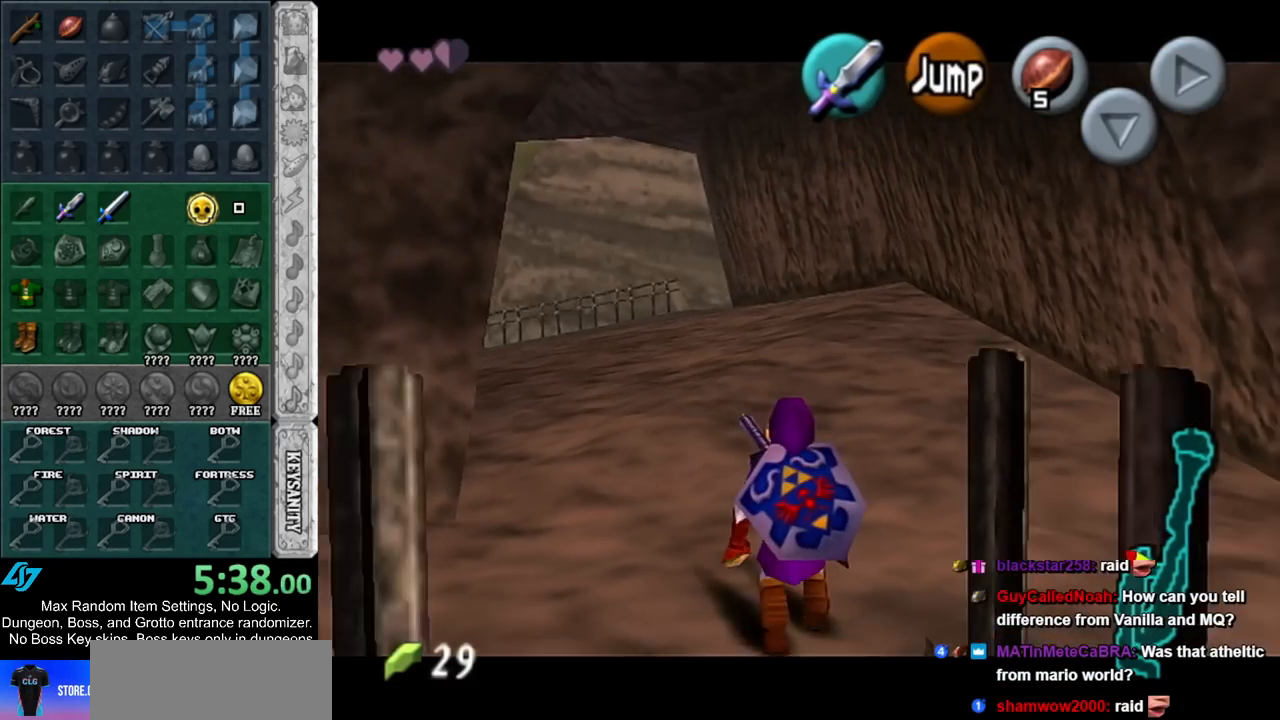
{"buttons": ["L1"], "left_stick": "down", "right_stick": "center", "events": []}
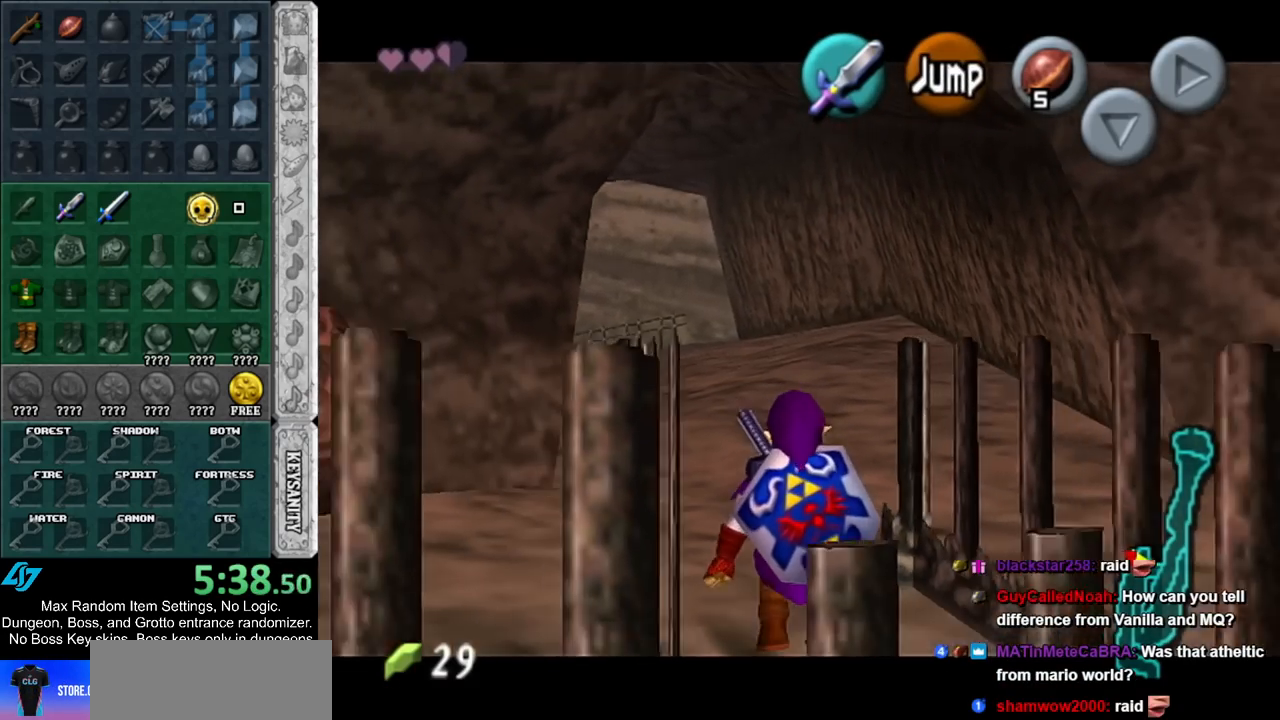
{"buttons": ["L1"], "left_stick": "down", "right_stick": "center", "events": [[33, "A", "down"], [150, "A", "up"]]}
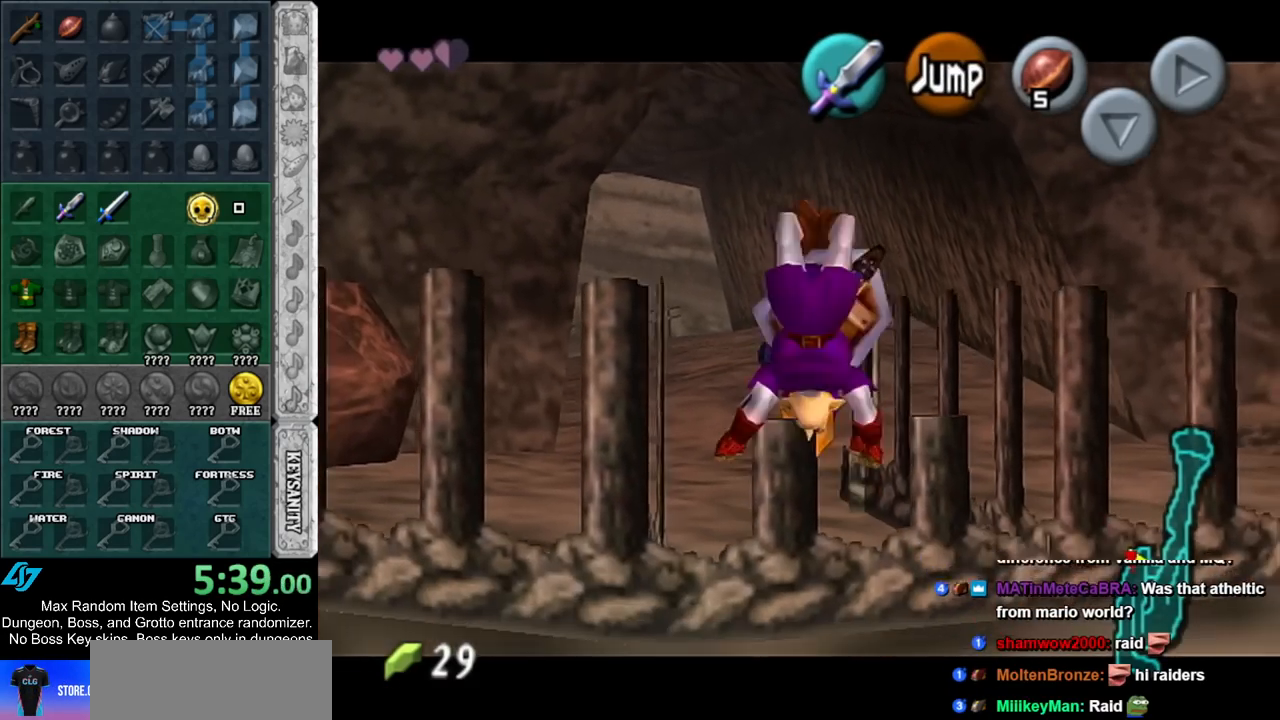
{"buttons": ["L1"], "left_stick": "left", "right_stick": "center", "events": [[33, "left_stick", "down-left"], [133, "left_stick", "left"]]}
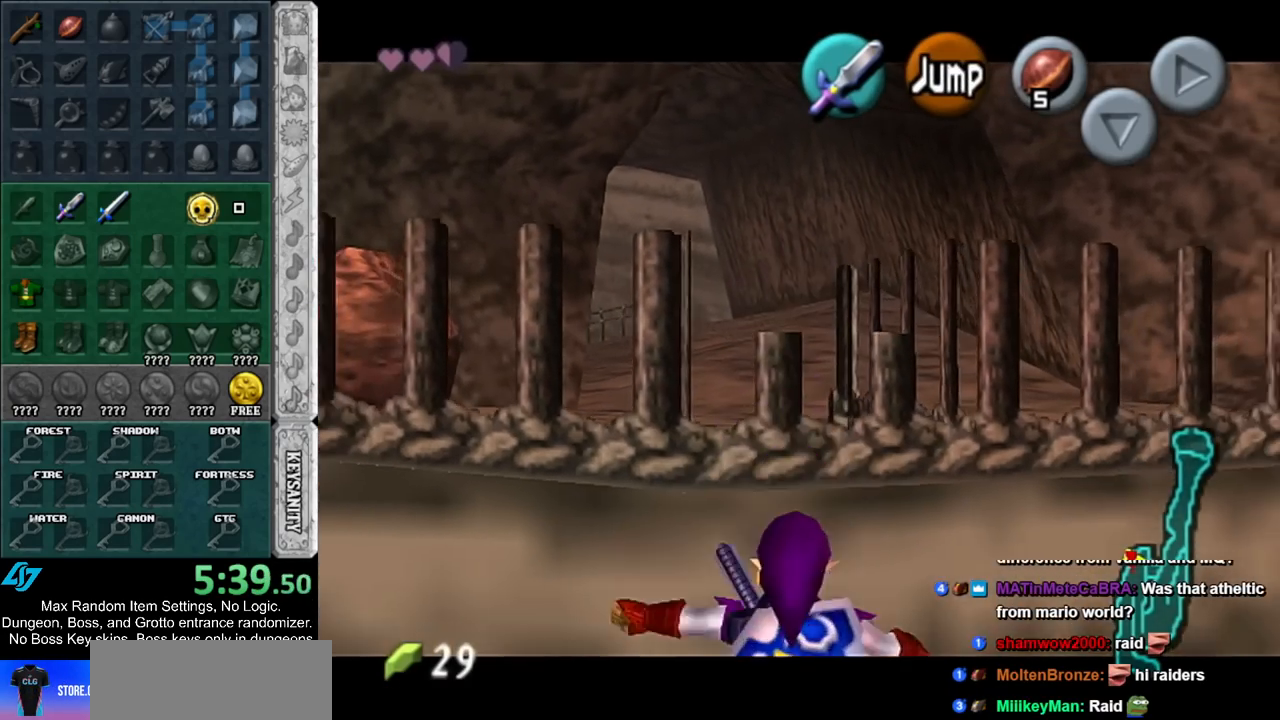
{"buttons": ["L1"], "left_stick": "left", "right_stick": "center", "events": [[100, "A", "down"], [167, "A", "up"], [250, "A", "down"], [317, "A", "up"], [383, "A", "down"], [433, "A", "up"]]}
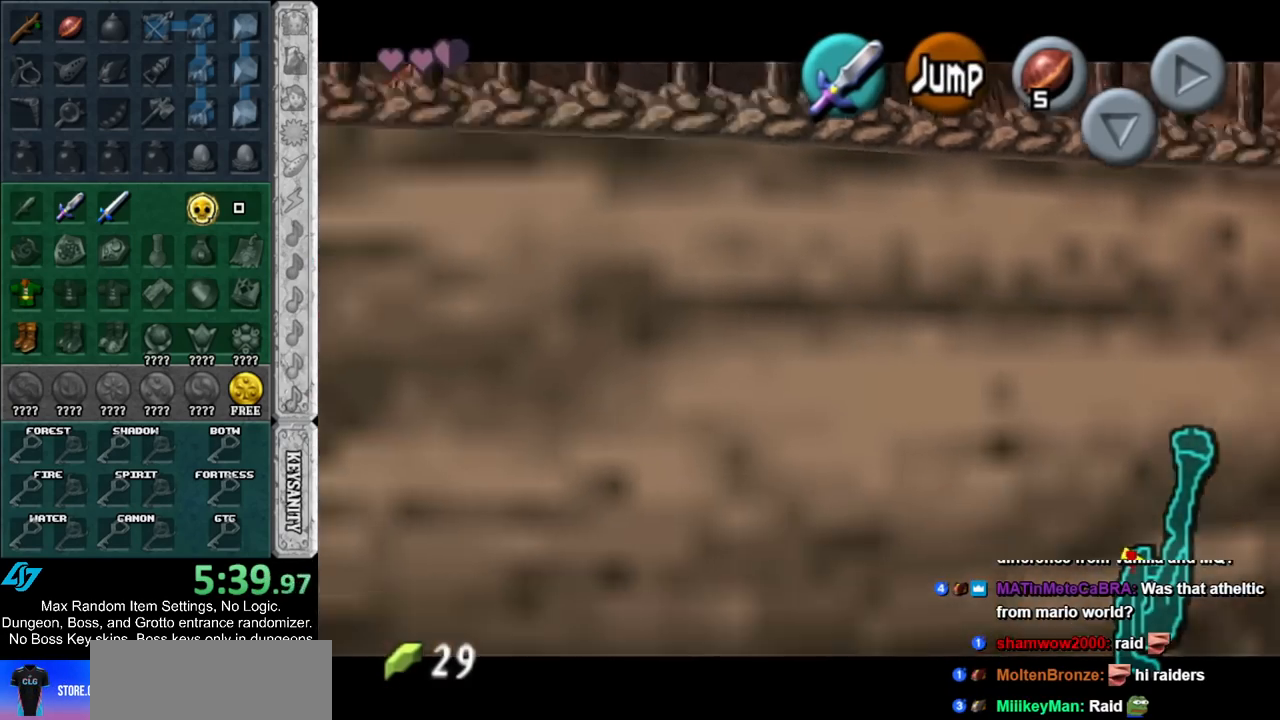
{"buttons": ["A", "L1"], "left_stick": "left", "right_stick": "center", "events": [[33, "A", "down"], [100, "A", "up"], [150, "A", "down"], [217, "A", "up"], [317, "A", "down"], [367, "A", "up"], [433, "A", "down"]]}
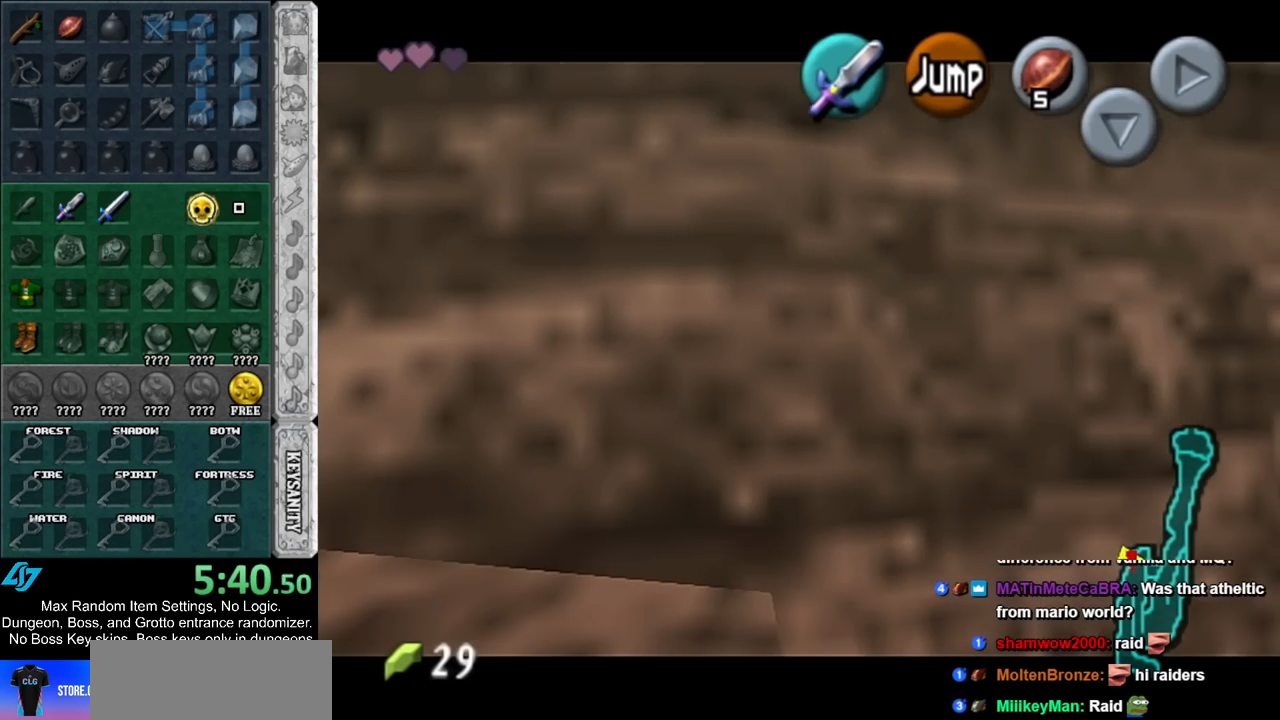
{"buttons": [], "left_stick": "left", "right_stick": "center", "events": [[33, "A", "up"], [100, "A", "down"], [150, "A", "up"], [217, "A", "down"], [317, "A", "up"], [383, "A", "down"], [400, "L1", "up"], [433, "A", "up"]]}
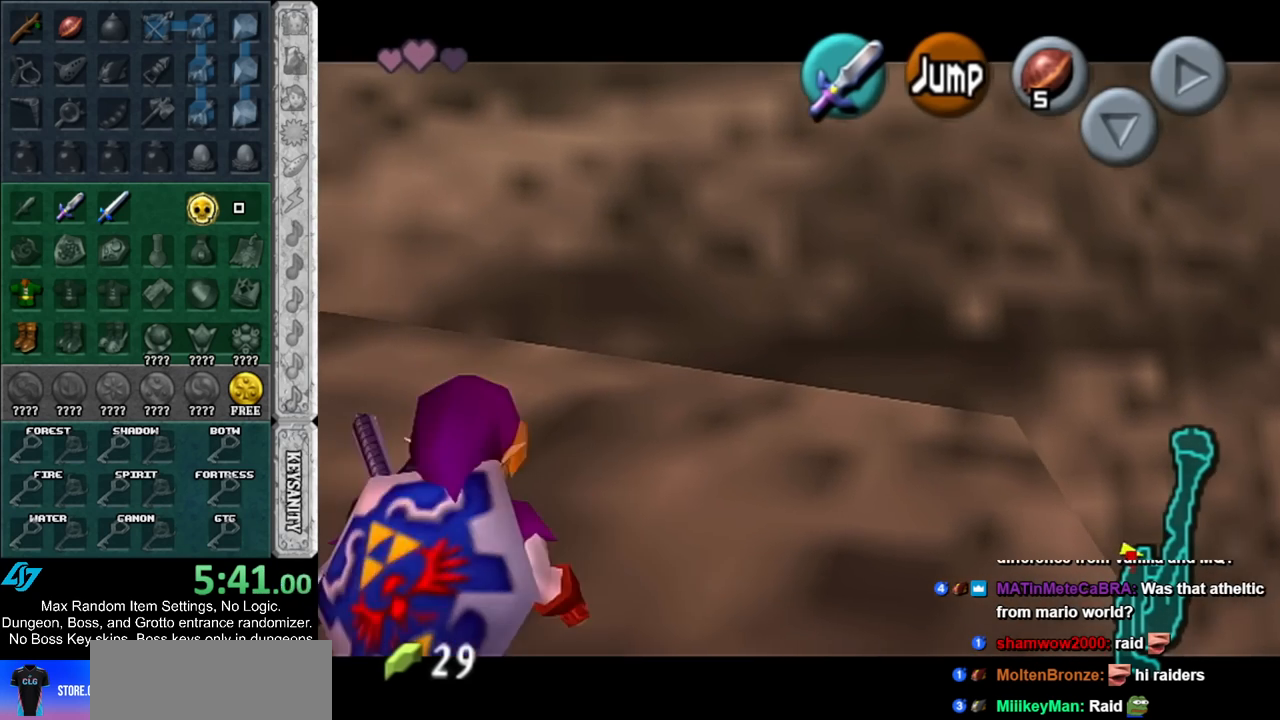
{"buttons": ["L1"], "left_stick": "up", "right_stick": "center", "events": [[233, "A", "down"], [300, "left_stick", "up-left"], [333, "L1", "down"], [400, "A", "up"], [400, "left_stick", "up"]]}
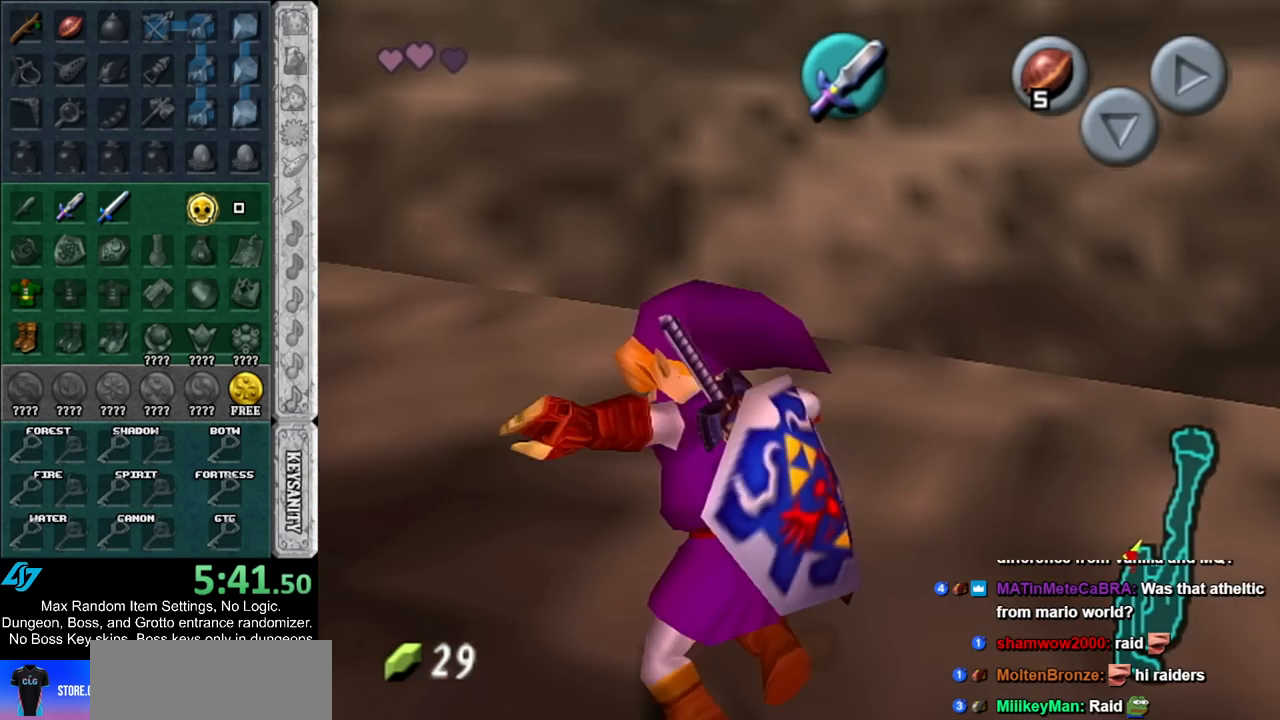
{"buttons": [], "left_stick": "up", "right_stick": "center", "events": [[50, "L1", "up"]]}
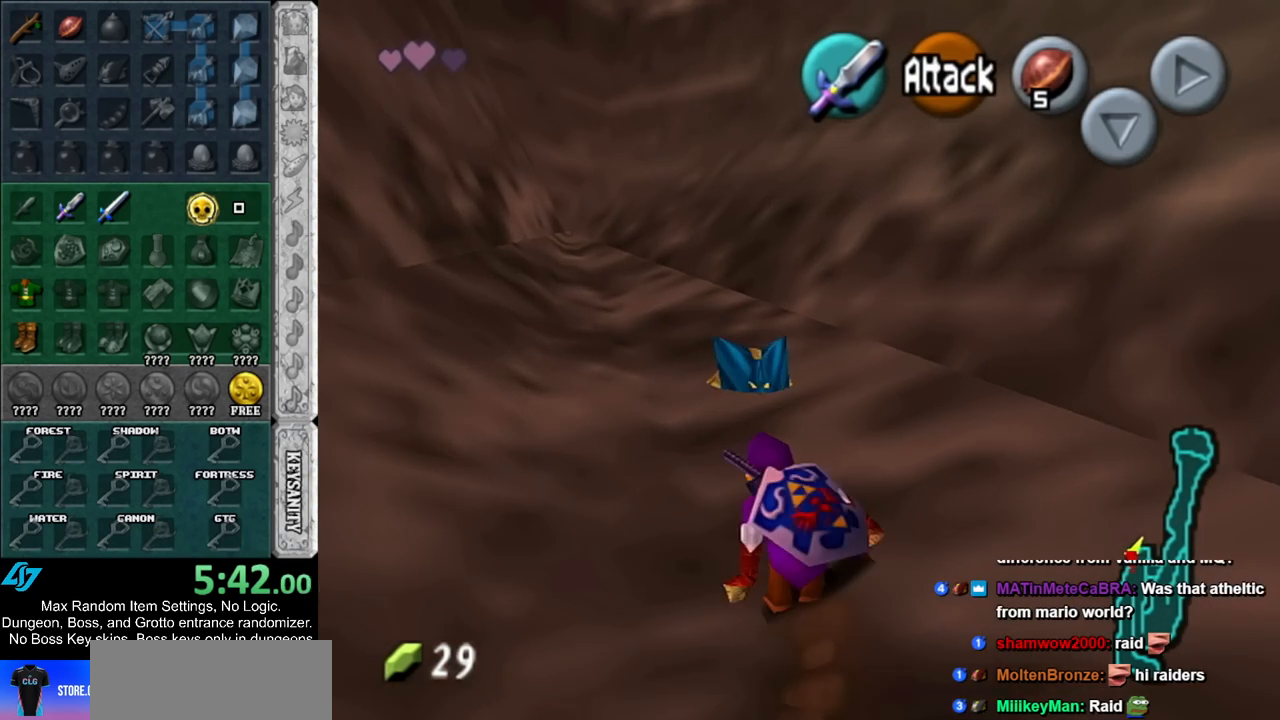
{"buttons": [], "left_stick": "center", "right_stick": "center", "events": [[500, "left_stick", "center"]]}
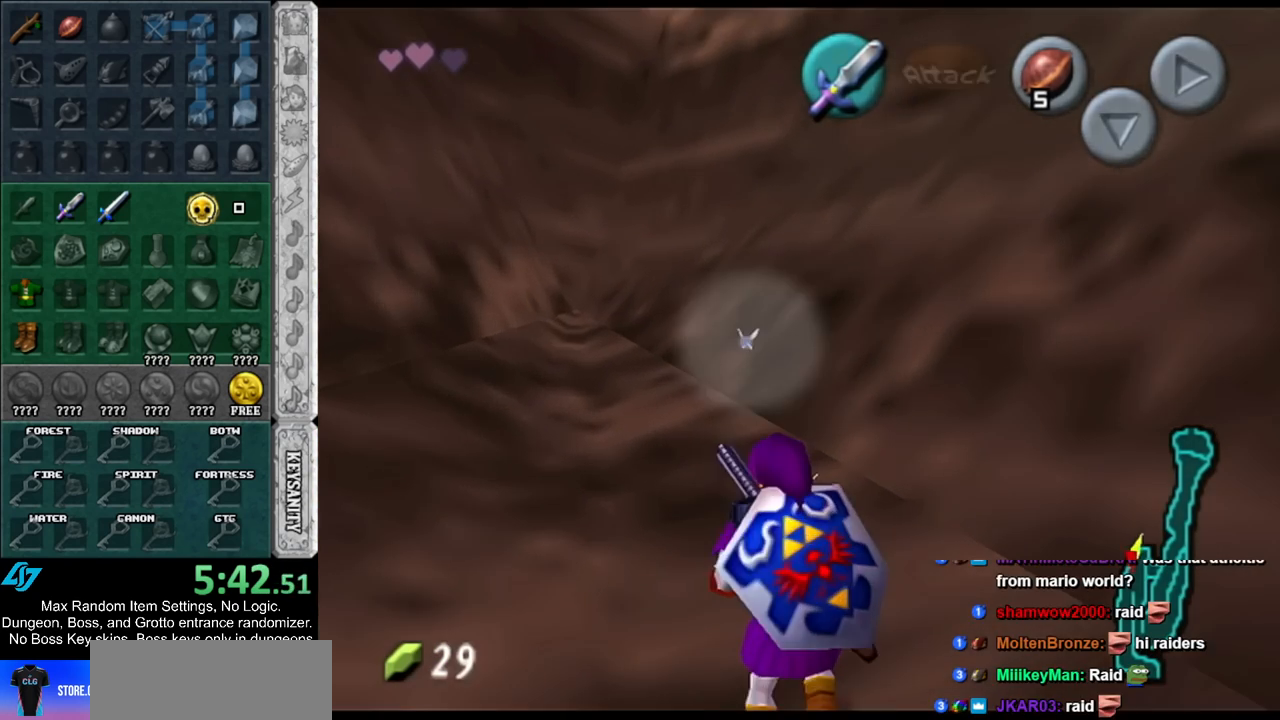
{"buttons": [], "left_stick": "down", "right_stick": "center", "events": [[183, "left_stick", "down"], [350, "A", "down"], [350, "B", "down"], [433, "A", "up"], [433, "B", "up"]]}
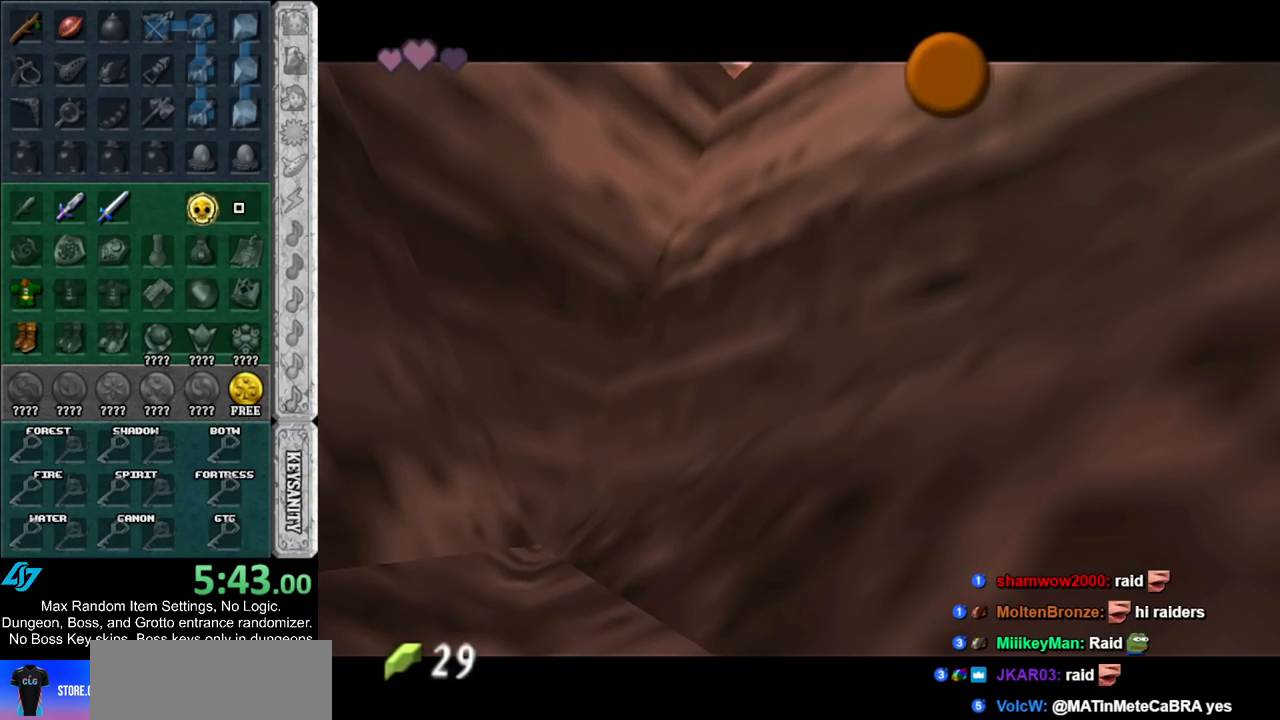
{"buttons": [], "left_stick": "down", "right_stick": "center", "events": [[33, "A", "down"], [33, "B", "down"], [133, "A", "up"], [133, "B", "up"], [200, "A", "down"], [200, "B", "down"], [283, "B", "up"], [317, "A", "up"], [367, "A", "down"], [400, "B", "down"], [467, "A", "up"], [467, "B", "up"]]}
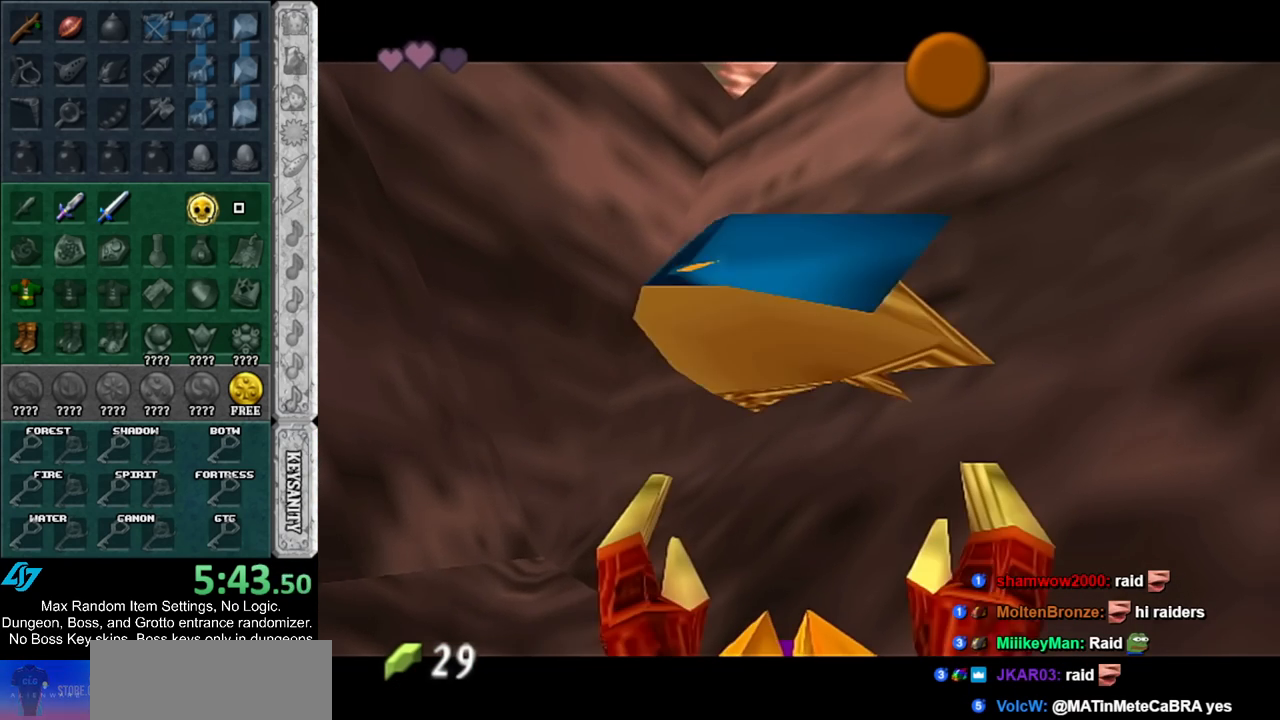
{"buttons": [], "left_stick": "down", "right_stick": "center", "events": [[33, "A", "down"], [33, "B", "down"], [133, "A", "up"], [133, "B", "up"], [183, "A", "down"], [183, "B", "down"], [283, "A", "up"], [283, "B", "up"]]}
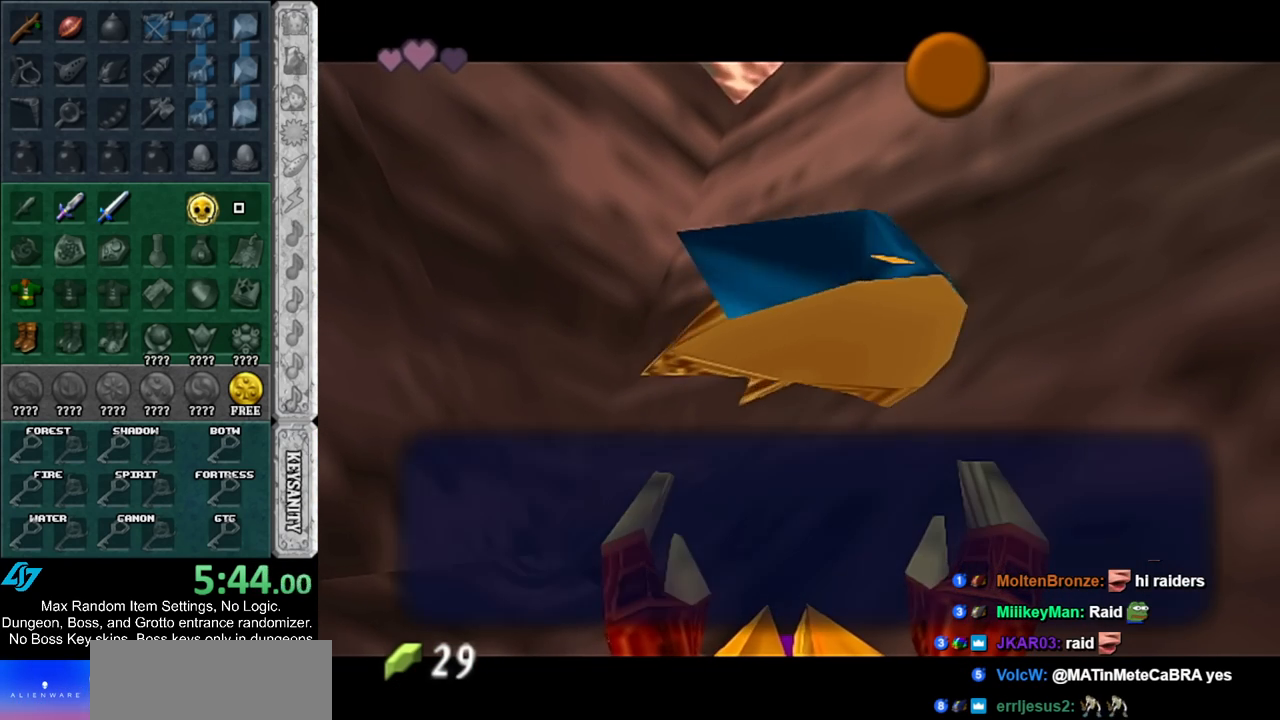
{"buttons": [], "left_stick": "down", "right_stick": "center", "events": [[150, "A", "down"], [217, "A", "up"]]}
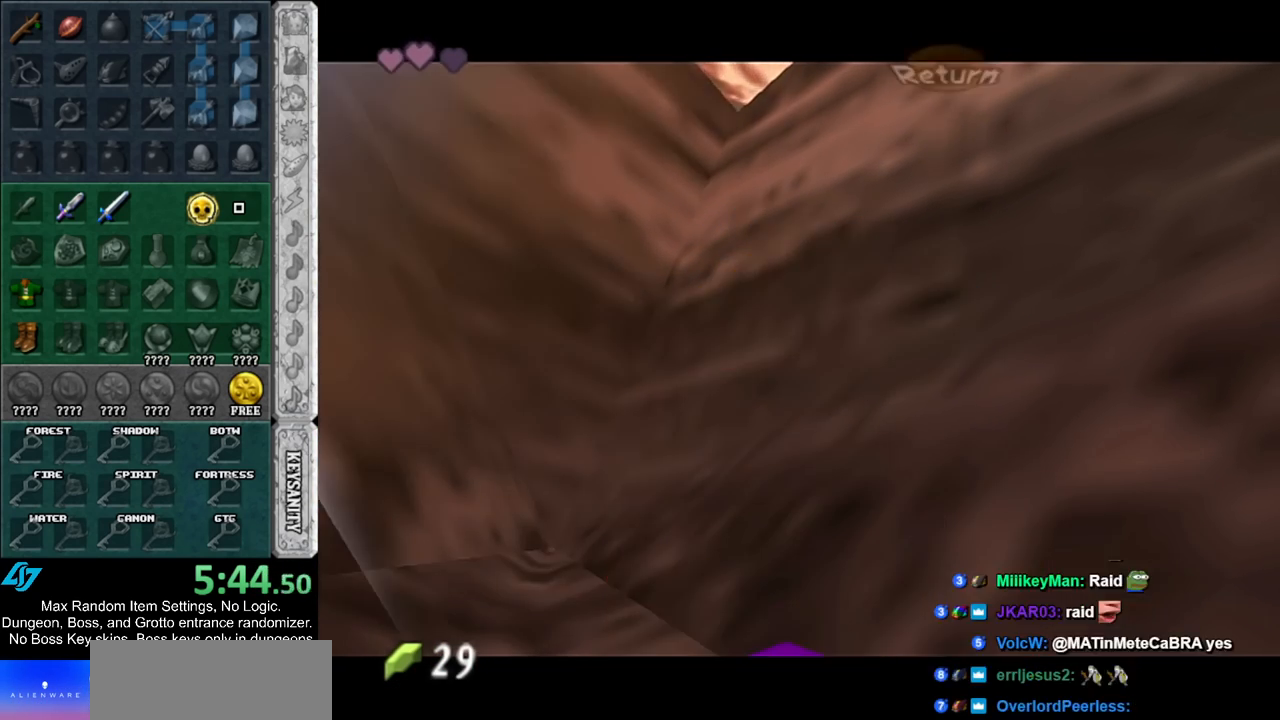
{"buttons": [], "left_stick": "up", "right_stick": "center", "events": [[67, "A", "down"], [183, "L1", "down"], [183, "left_stick", "down-right"], [283, "A", "up"], [283, "left_stick", "up-right"], [400, "left_stick", "up"], [433, "L1", "up"]]}